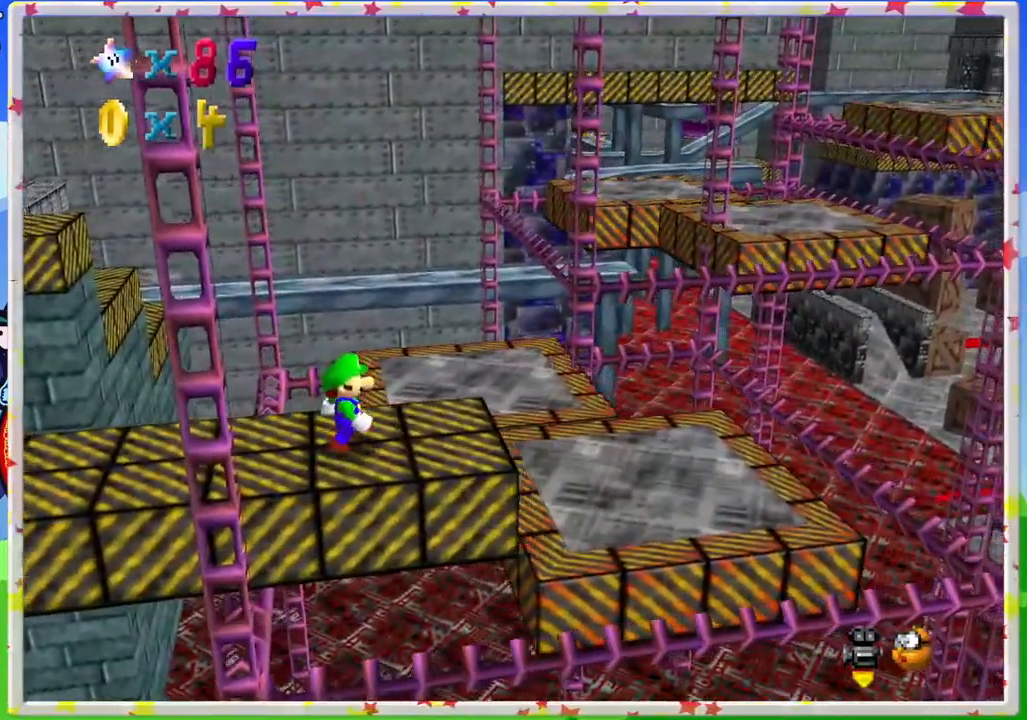
Gameplay with a controller (Nintendo layout); each line is a JSON object with the inputs held at the frame after it. "events" lists button and stick changes between this image and that frame as [ms after this image, input, new state], when the widget could be followed in between. Not read: L3 R3.
{"buttons": [], "left_stick": "right", "events": [[67, "left_stick", "center"], [333, "C_RIGHT", "down"], [383, "C_RIGHT", "up"], [433, "left_stick", "right"]]}
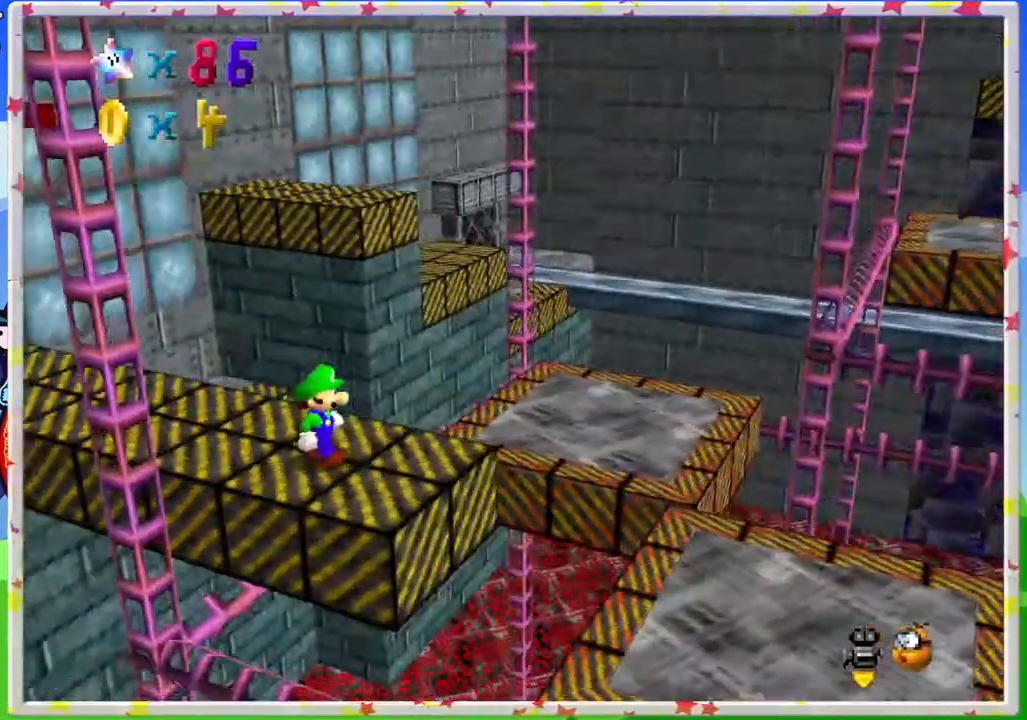
{"buttons": [], "left_stick": "center", "events": [[83, "left_stick", "center"], [283, "left_stick", "right"], [450, "left_stick", "center"]]}
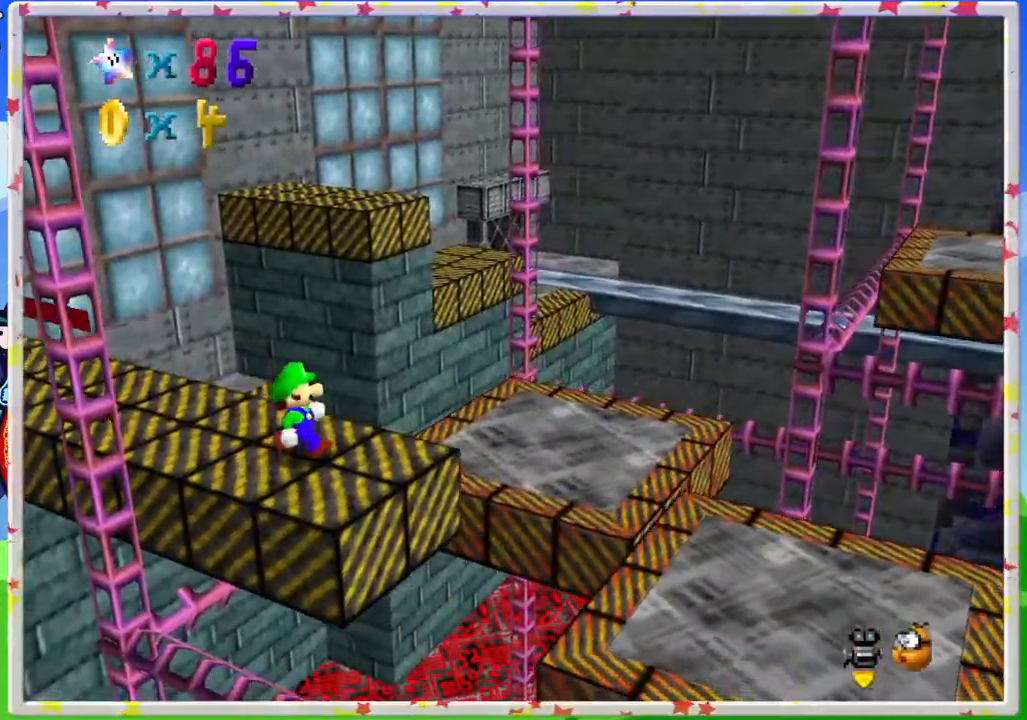
{"buttons": [], "left_stick": "right", "events": [[83, "left_stick", "right"], [233, "left_stick", "center"], [367, "left_stick", "right"]]}
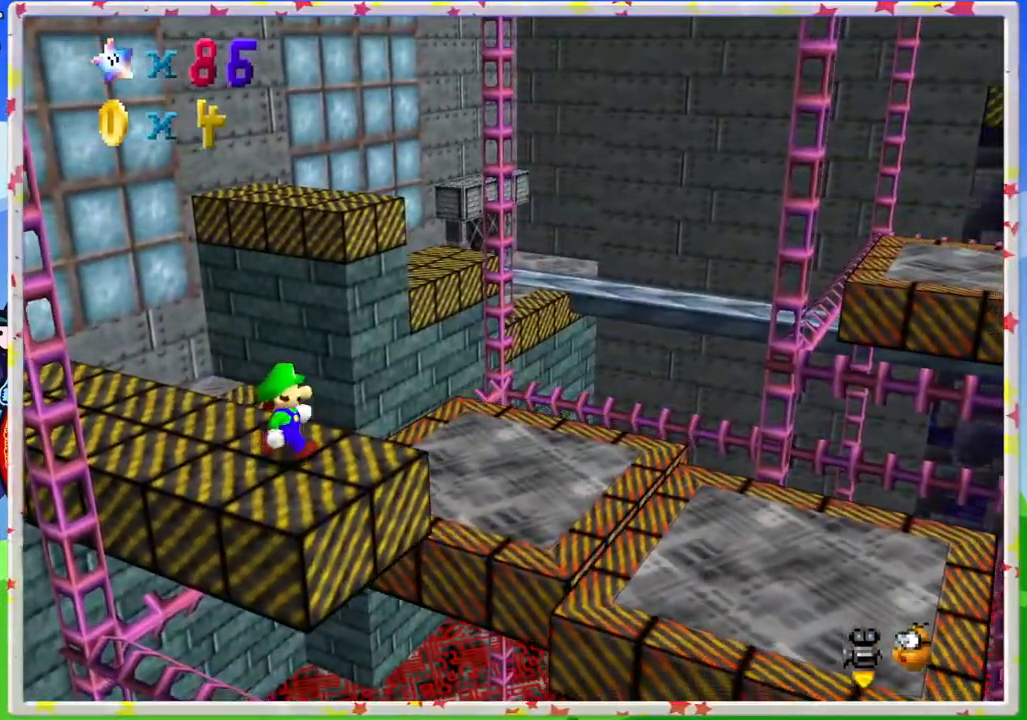
{"buttons": [], "left_stick": "down-right", "events": [[100, "left_stick", "center"], [200, "left_stick", "right"], [367, "left_stick", "center"], [500, "left_stick", "down-right"]]}
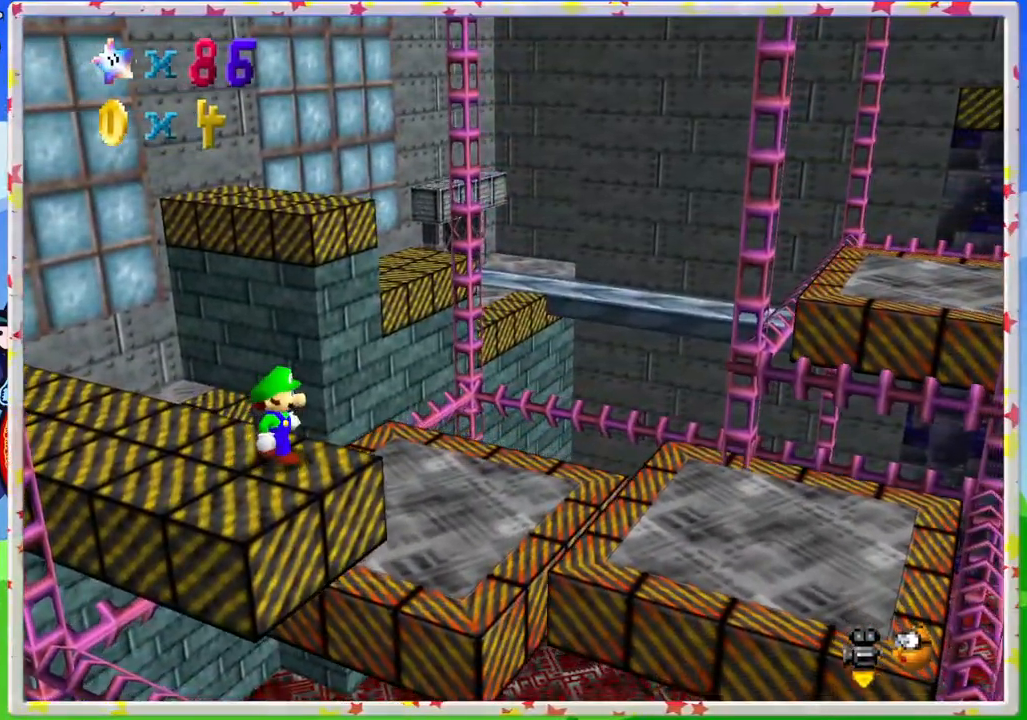
{"buttons": [], "left_stick": "center", "events": [[267, "left_stick", "center"]]}
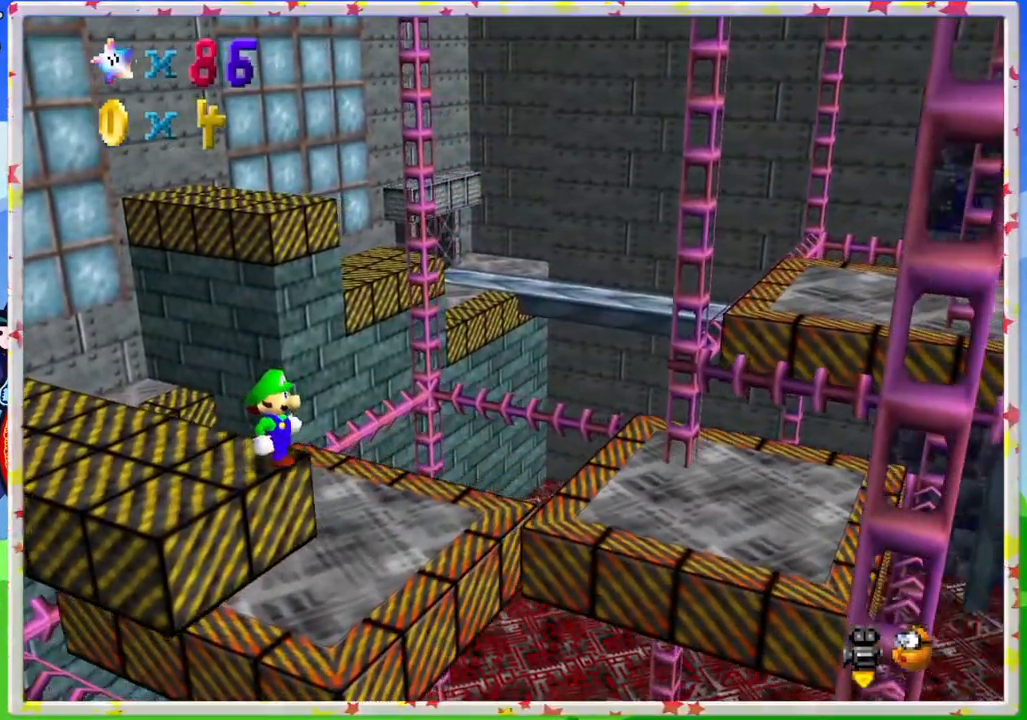
{"buttons": [], "left_stick": "center", "events": [[50, "left_stick", "down-right"], [250, "left_stick", "center"]]}
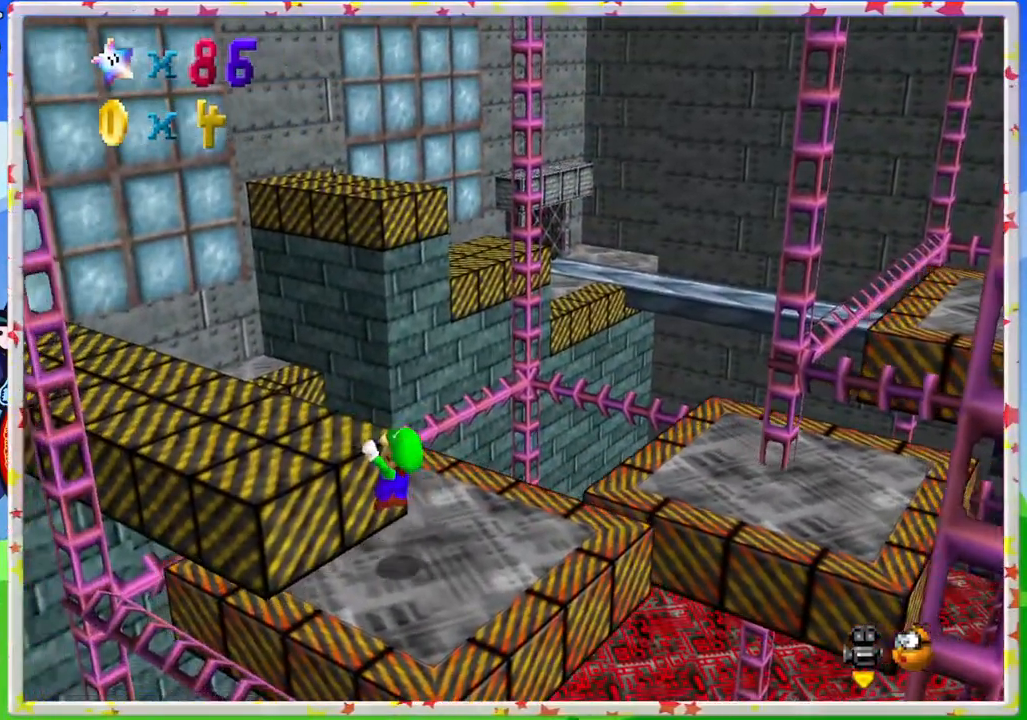
{"buttons": [], "left_stick": "center", "events": [[33, "A", "down"], [133, "A", "up"], [133, "left_stick", "down-right"], [233, "left_stick", "center"]]}
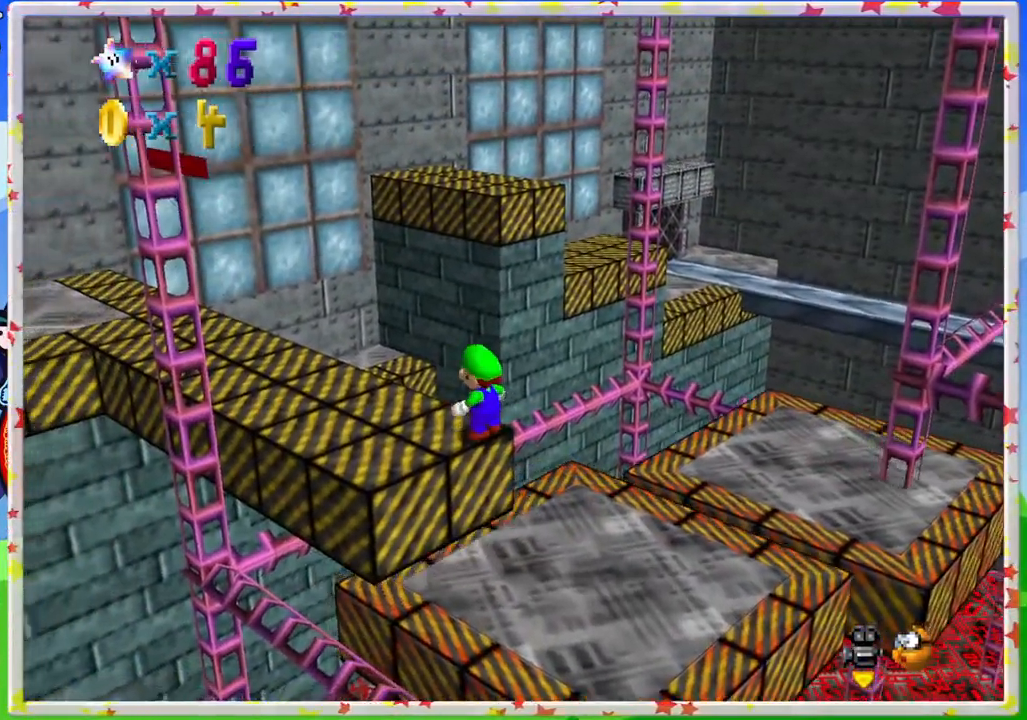
{"buttons": [], "left_stick": "center", "events": [[100, "left_stick", "up-left"], [333, "left_stick", "center"]]}
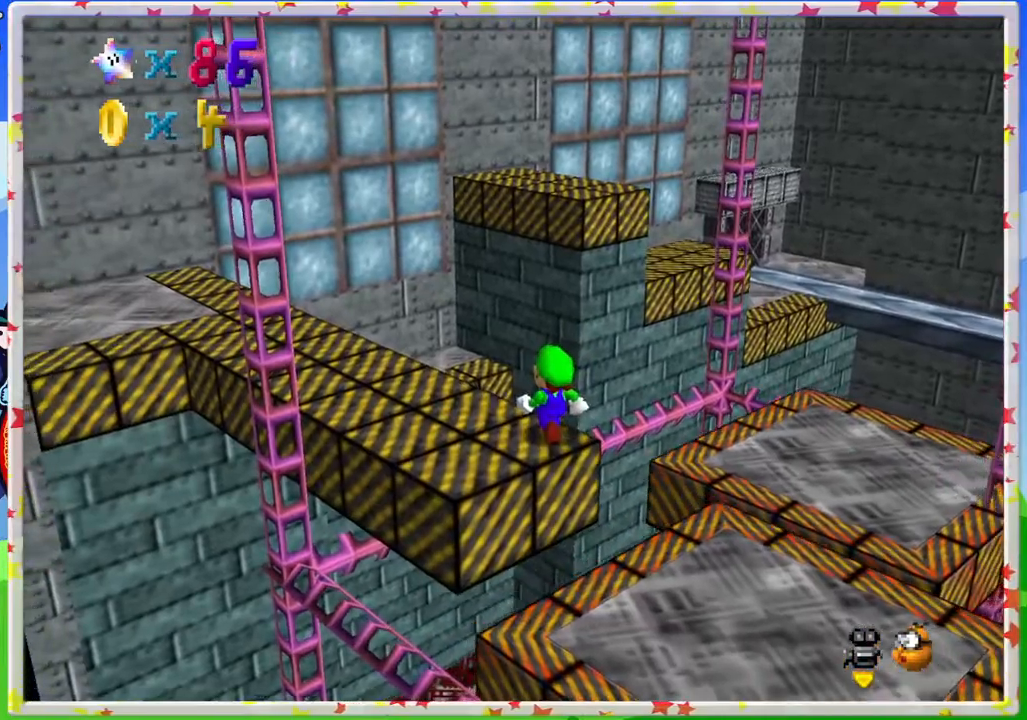
{"buttons": [], "left_stick": "center", "events": [[317, "left_stick", "down-left"], [417, "left_stick", "center"]]}
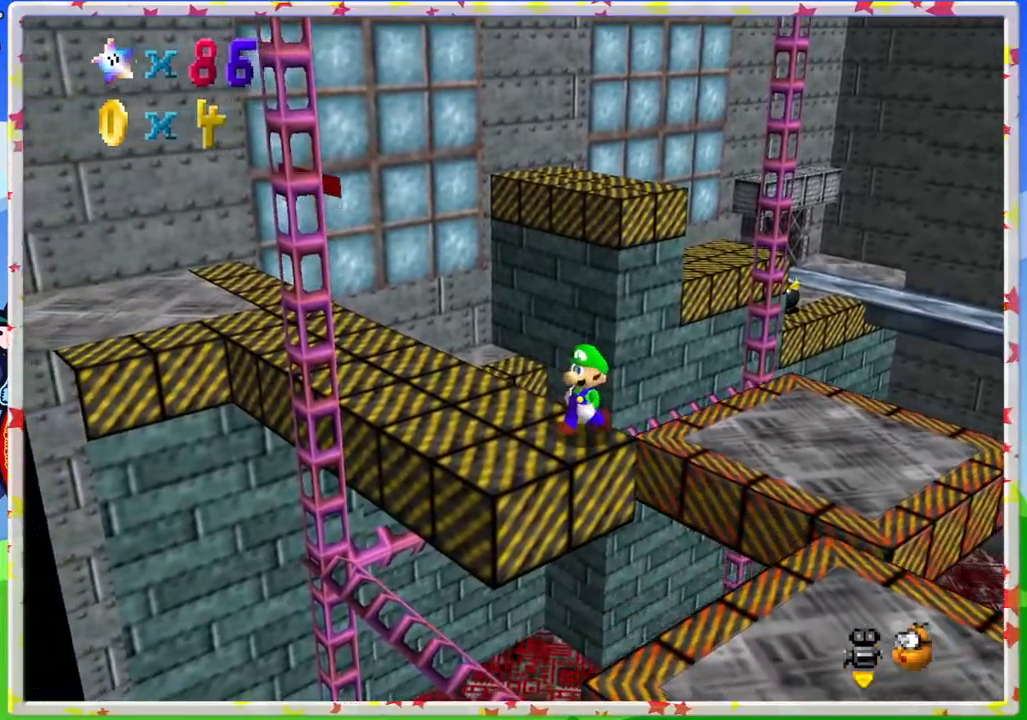
{"buttons": [], "left_stick": "center", "events": [[233, "left_stick", "down"], [300, "left_stick", "center"]]}
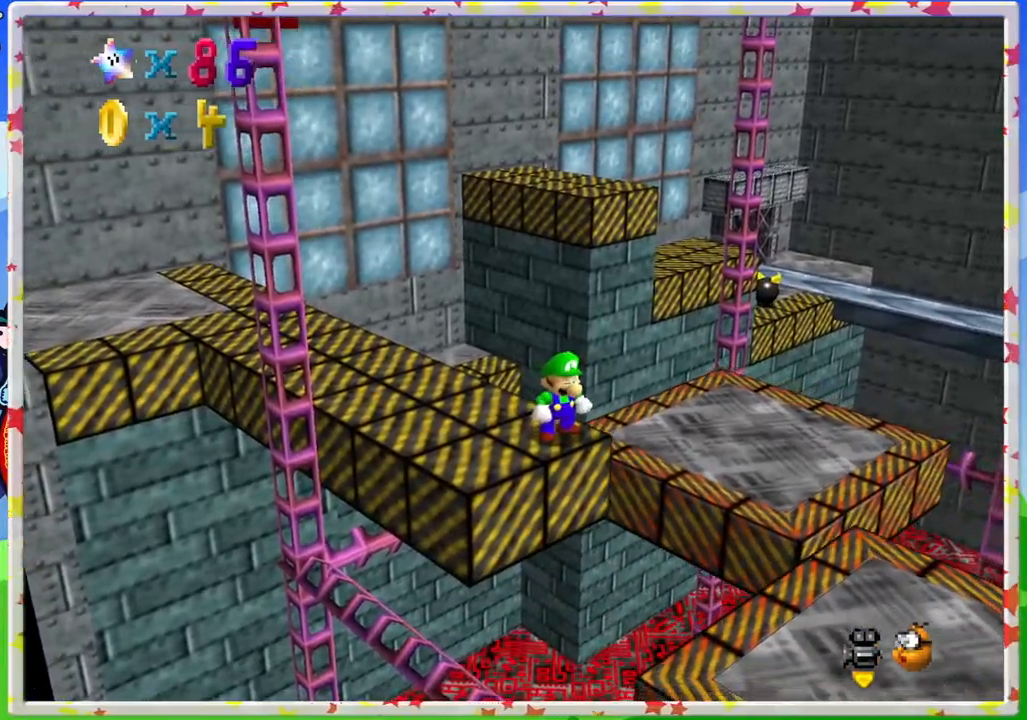
{"buttons": [], "left_stick": "center", "events": []}
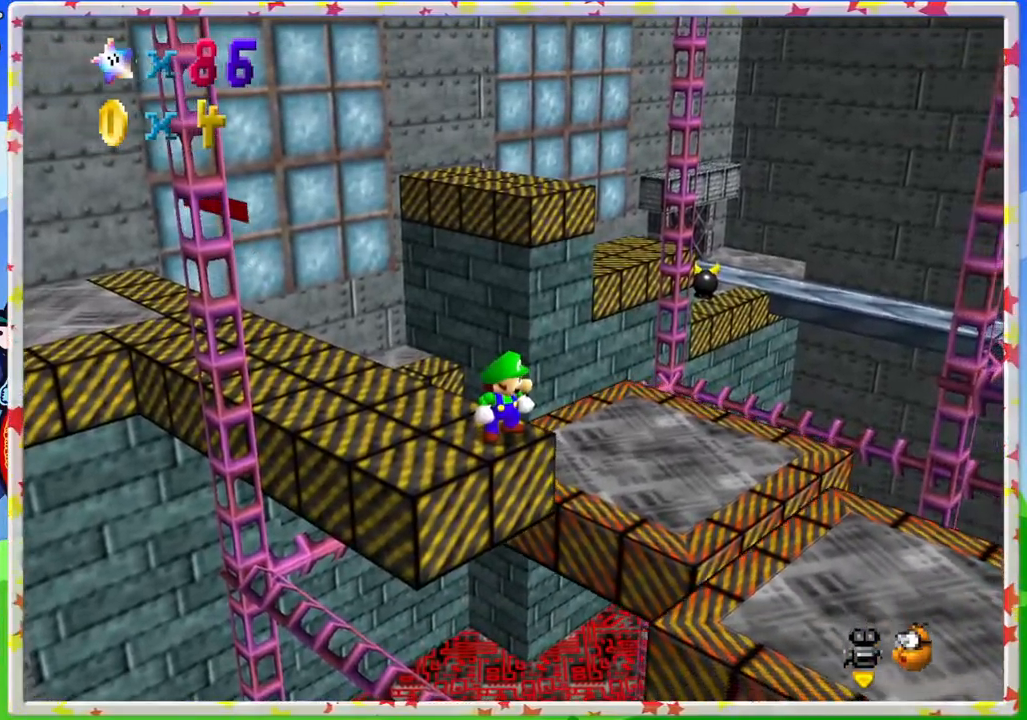
{"buttons": [], "left_stick": "center", "events": []}
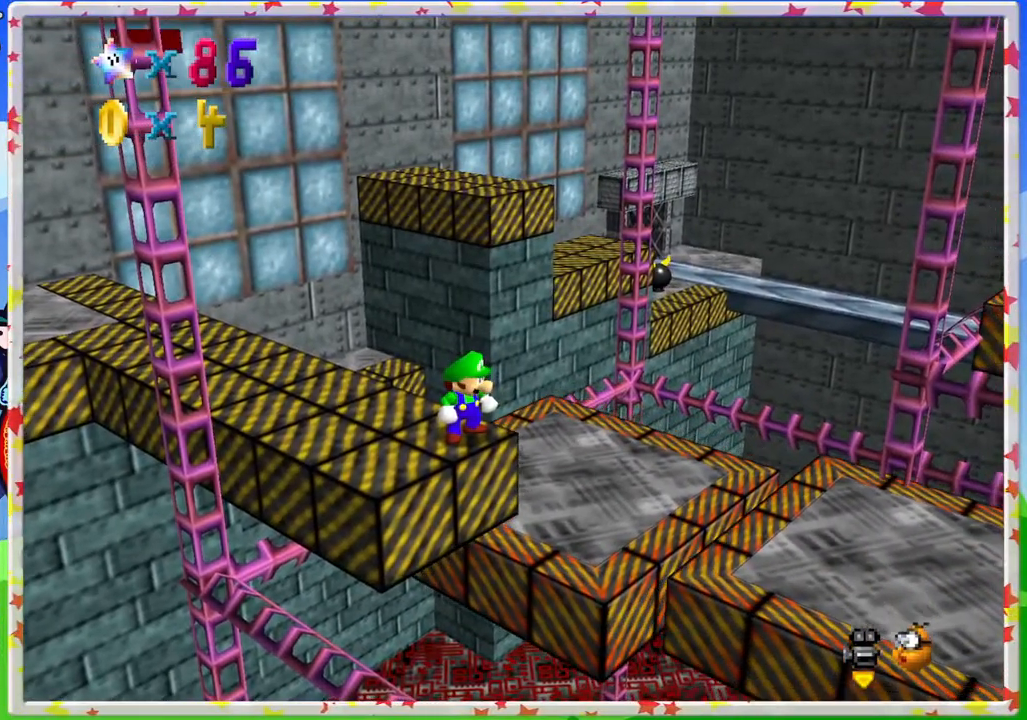
{"buttons": [], "left_stick": "center", "events": []}
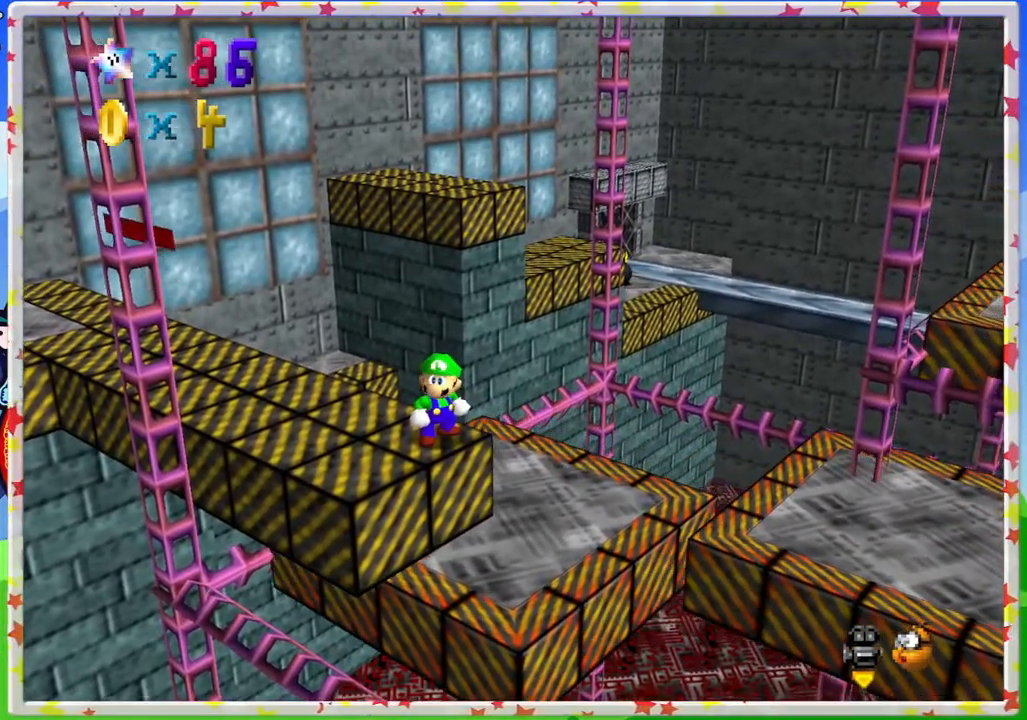
{"buttons": ["A"], "left_stick": "down-right", "events": [[417, "A", "down"], [483, "left_stick", "down-right"]]}
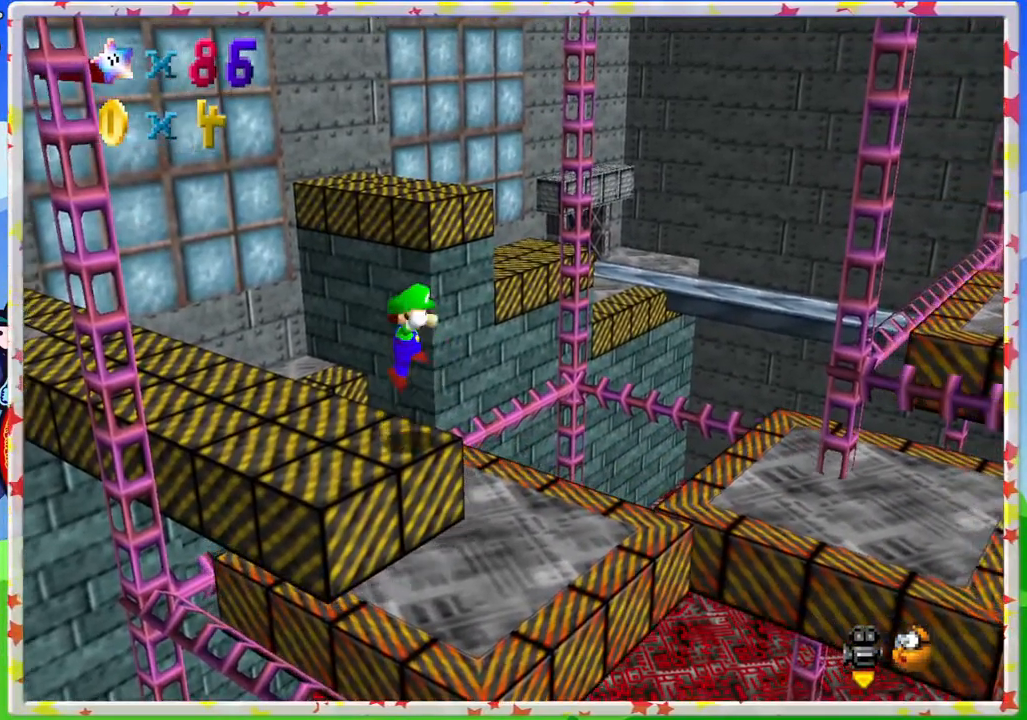
{"buttons": [], "left_stick": "center", "events": [[67, "A", "up"], [383, "left_stick", "center"]]}
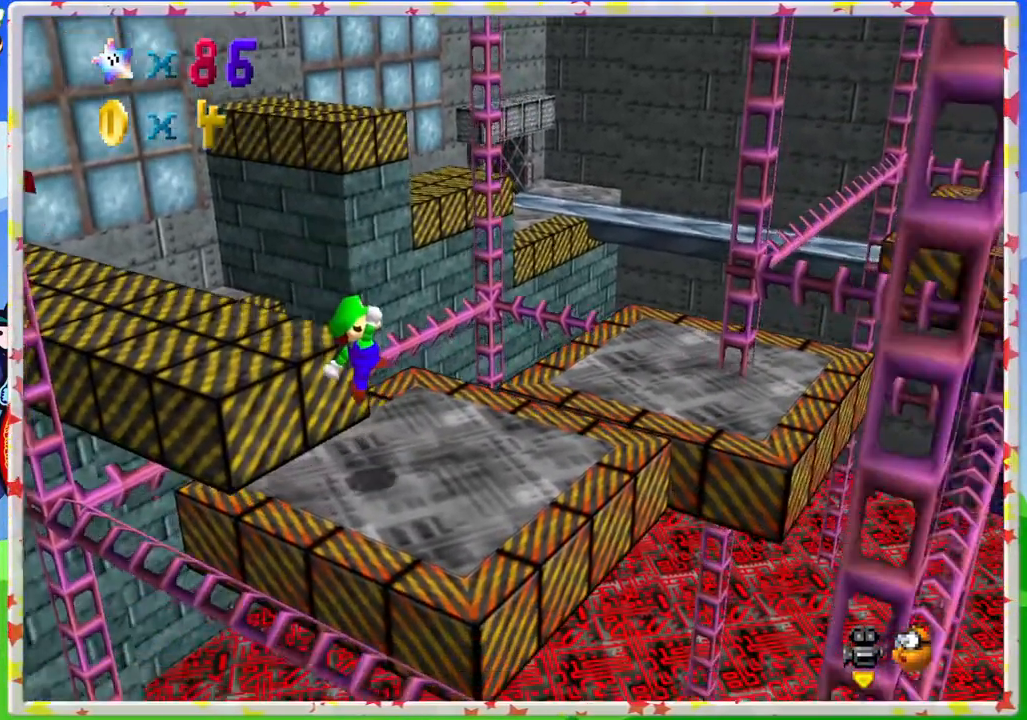
{"buttons": ["C_LEFT"], "left_stick": "down-right", "events": [[417, "left_stick", "down-right"], [433, "C_LEFT", "down"]]}
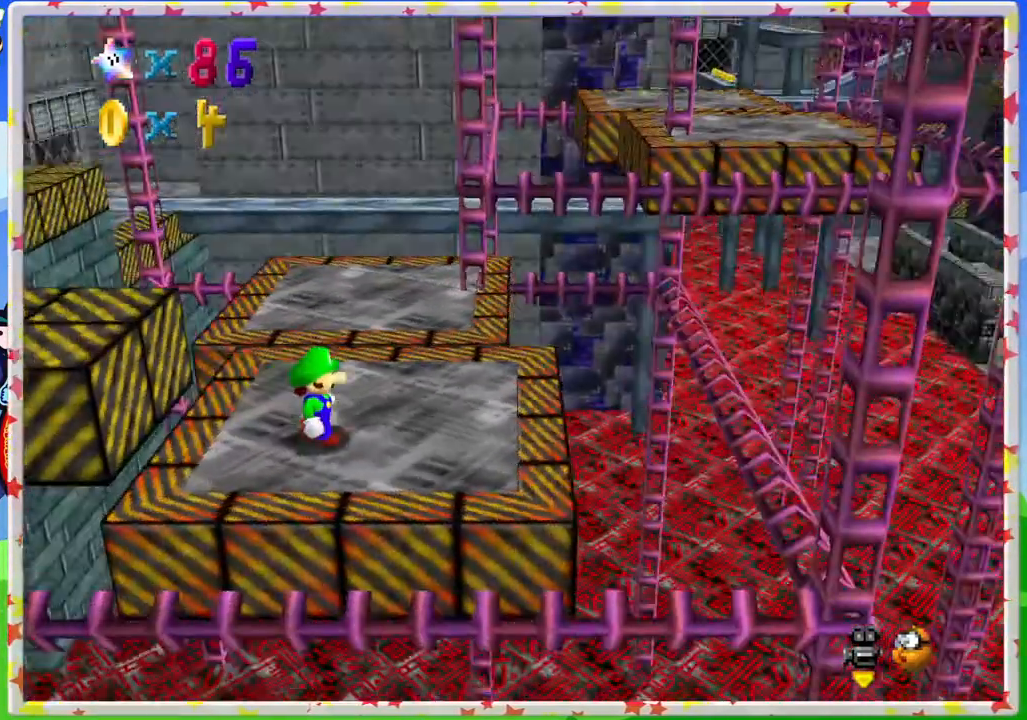
{"buttons": [], "left_stick": "up-right", "events": [[17, "C_LEFT", "up"], [83, "left_stick", "center"], [383, "left_stick", "up-right"]]}
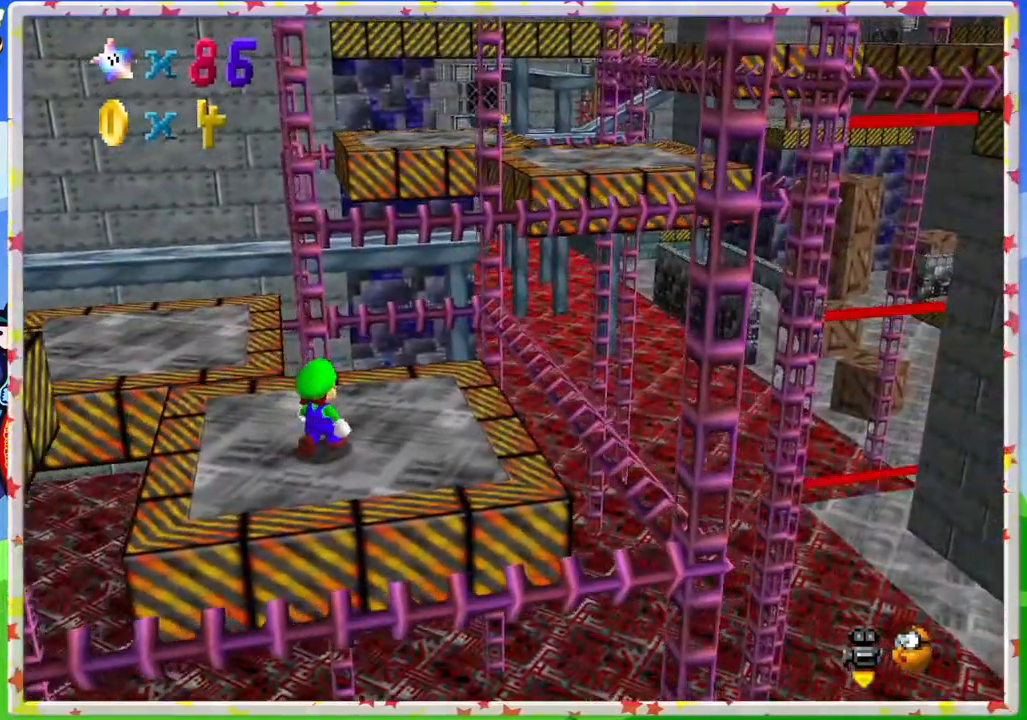
{"buttons": ["C_RIGHT"], "left_stick": "center", "events": [[33, "left_stick", "center"], [167, "C_RIGHT", "down"], [283, "C_RIGHT", "up"], [500, "C_RIGHT", "down"]]}
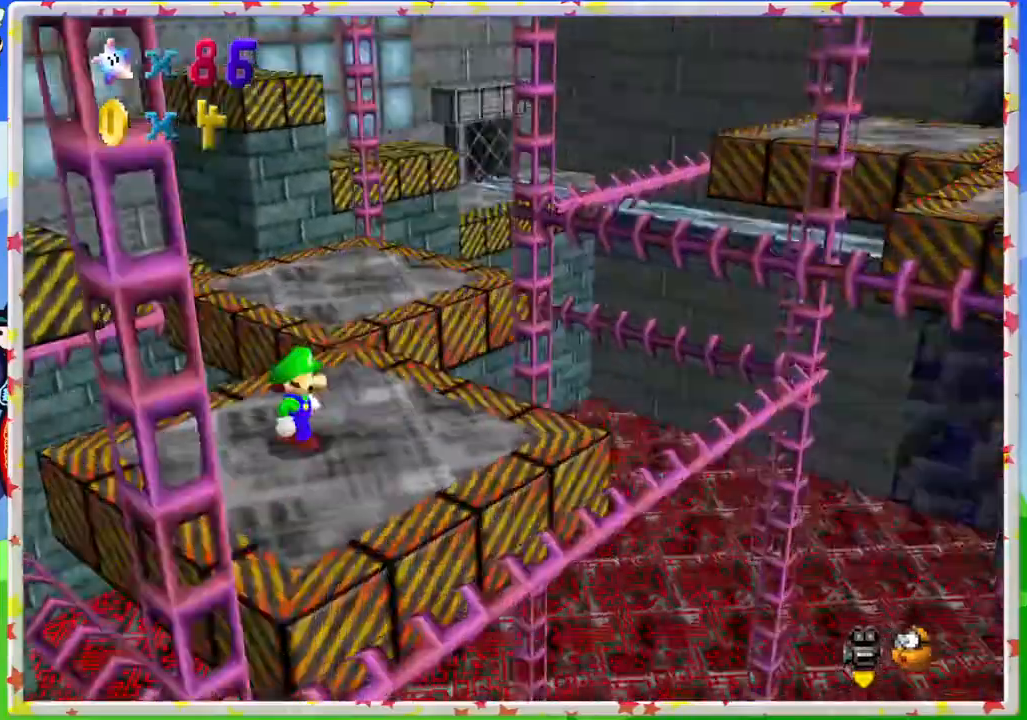
{"buttons": [], "left_stick": "center", "events": [[17, "left_stick", "right"], [67, "C_RIGHT", "up"], [183, "left_stick", "center"]]}
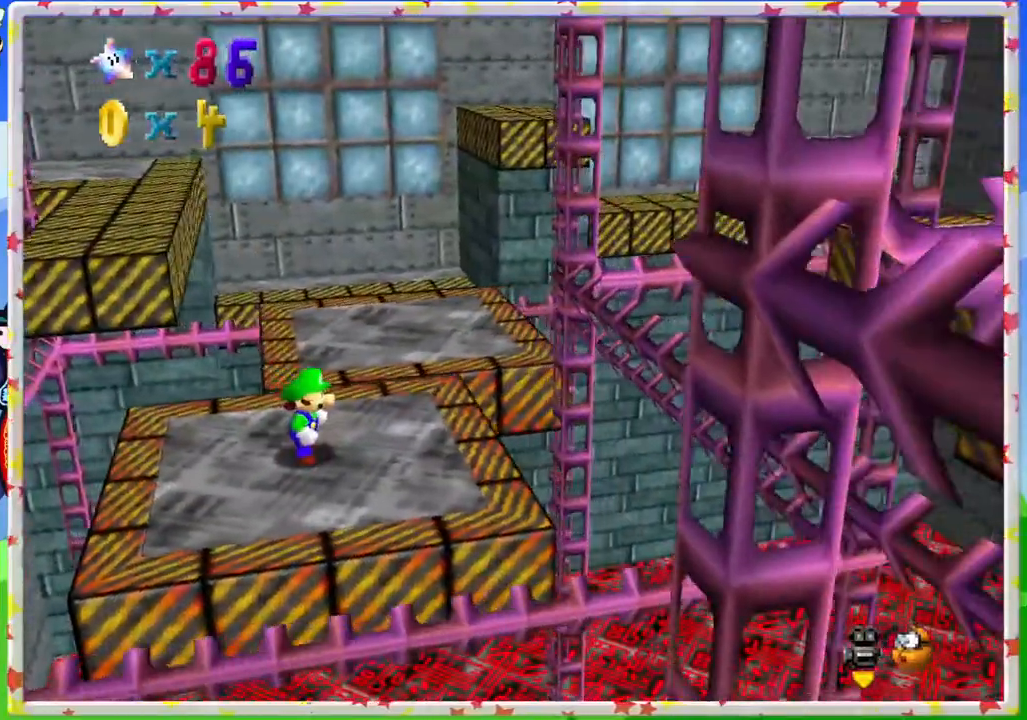
{"buttons": [], "left_stick": "center", "events": [[217, "left_stick", "right"], [317, "left_stick", "center"]]}
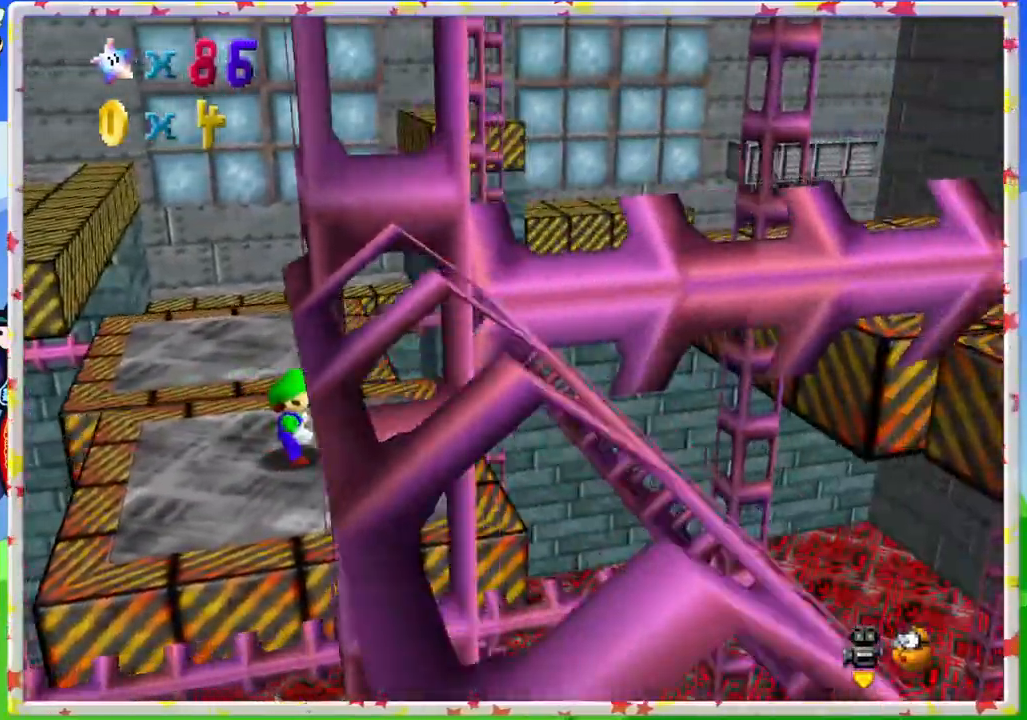
{"buttons": [], "left_stick": "down-right", "events": [[100, "left_stick", "right"], [167, "A", "down"], [233, "A", "up"], [417, "left_stick", "down-right"]]}
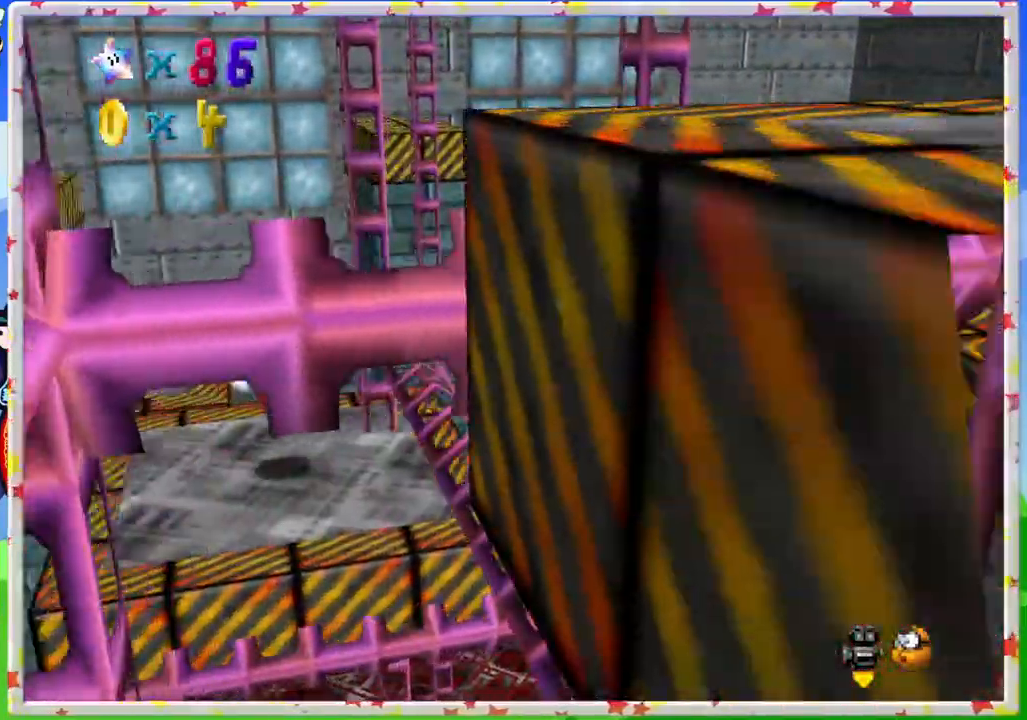
{"buttons": ["A"], "left_stick": "down", "events": [[250, "A", "down"], [467, "left_stick", "down"]]}
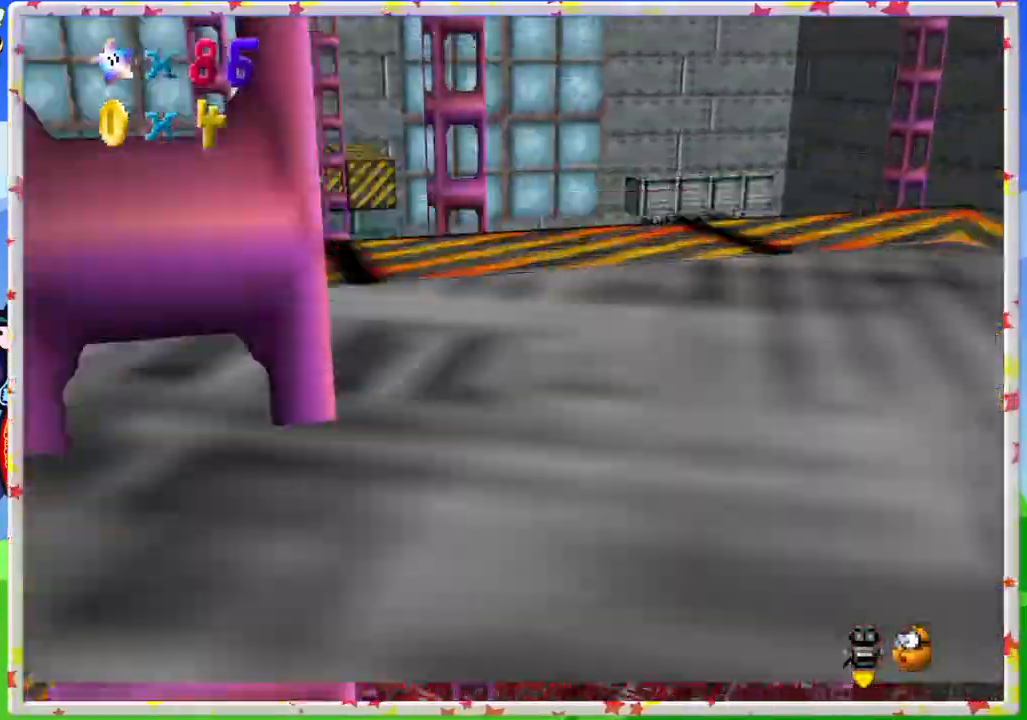
{"buttons": [], "left_stick": "down", "events": [[233, "A", "up"]]}
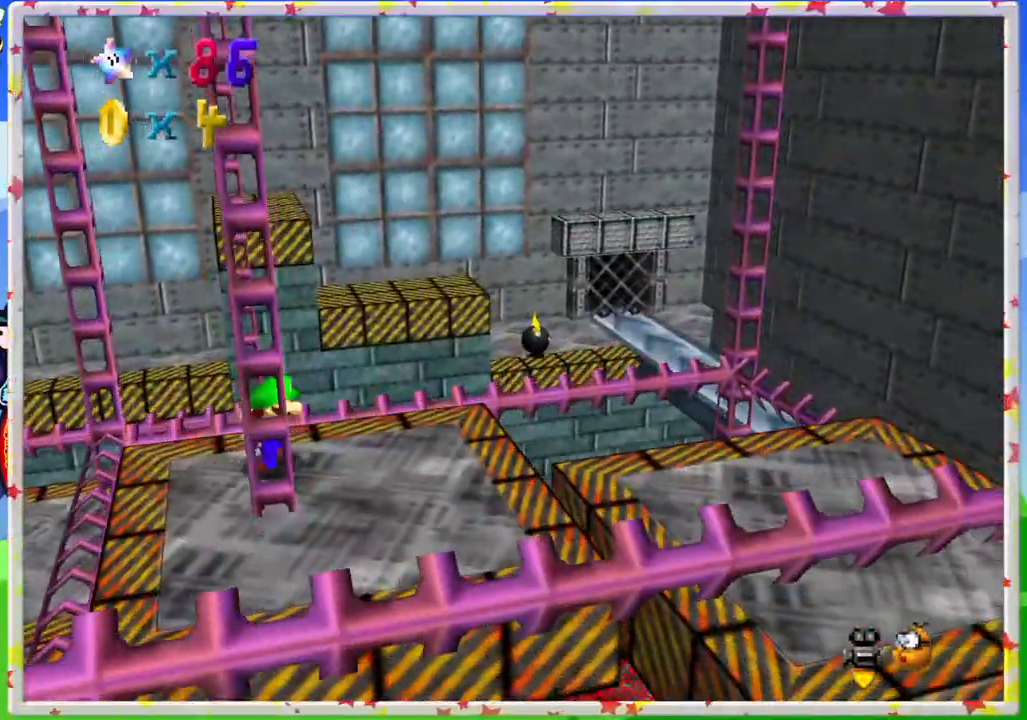
{"buttons": ["C_LEFT"], "left_stick": "center", "events": [[100, "left_stick", "center"], [133, "C_LEFT", "down"]]}
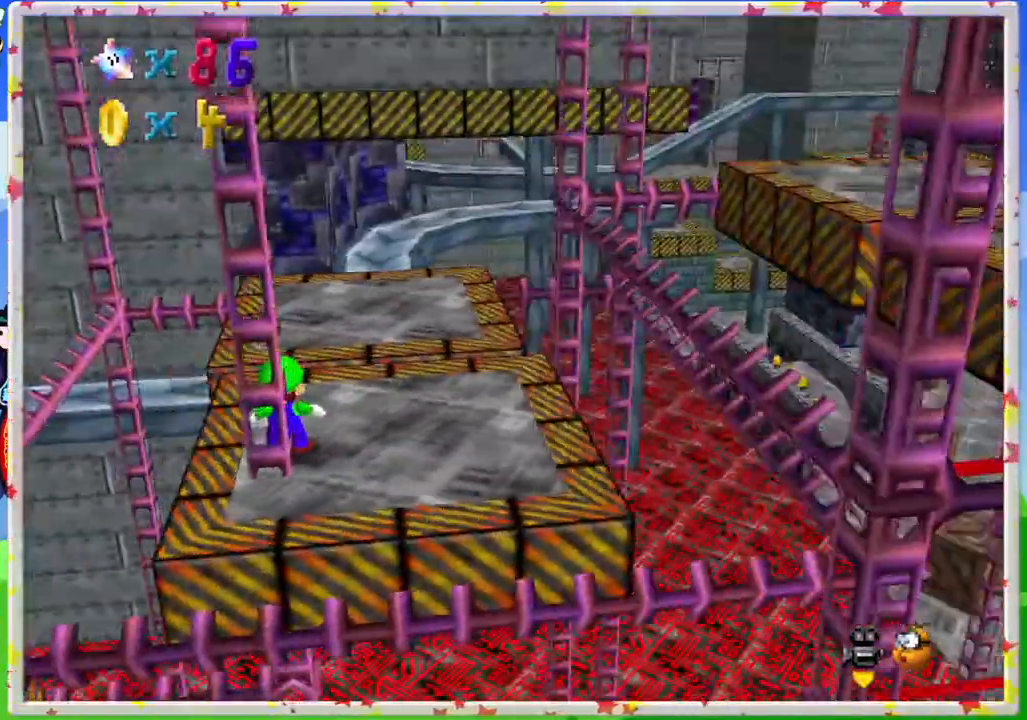
{"buttons": [], "left_stick": "right", "events": [[50, "C_LEFT", "up"], [333, "left_stick", "right"]]}
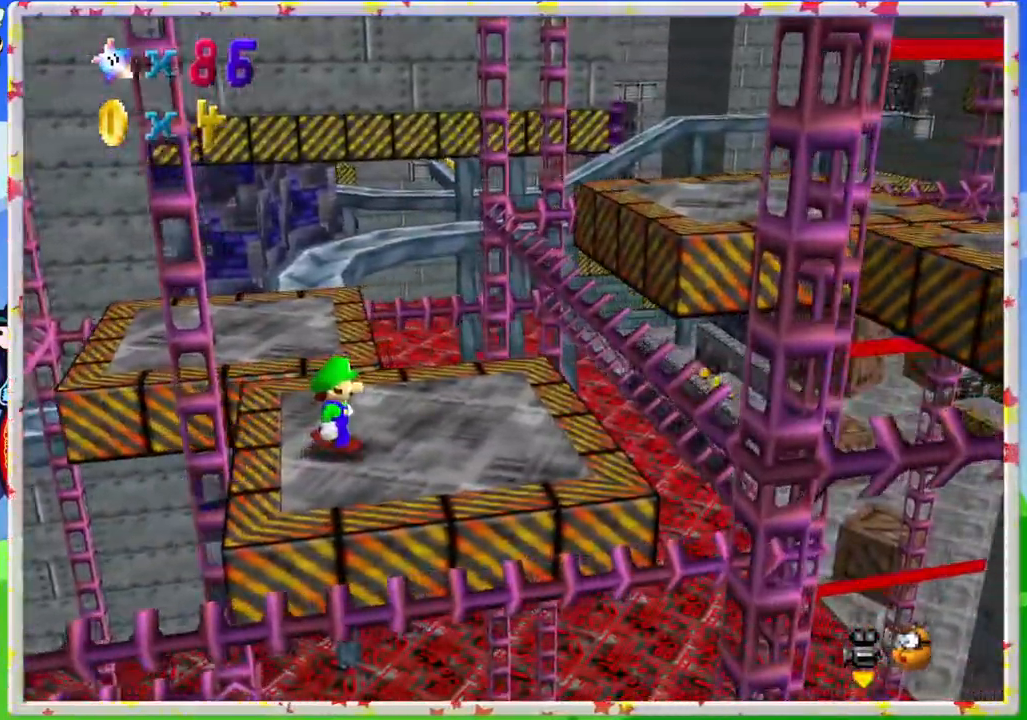
{"buttons": [], "left_stick": "center", "events": [[217, "left_stick", "center"], [233, "C_LEFT", "down"], [317, "C_LEFT", "up"]]}
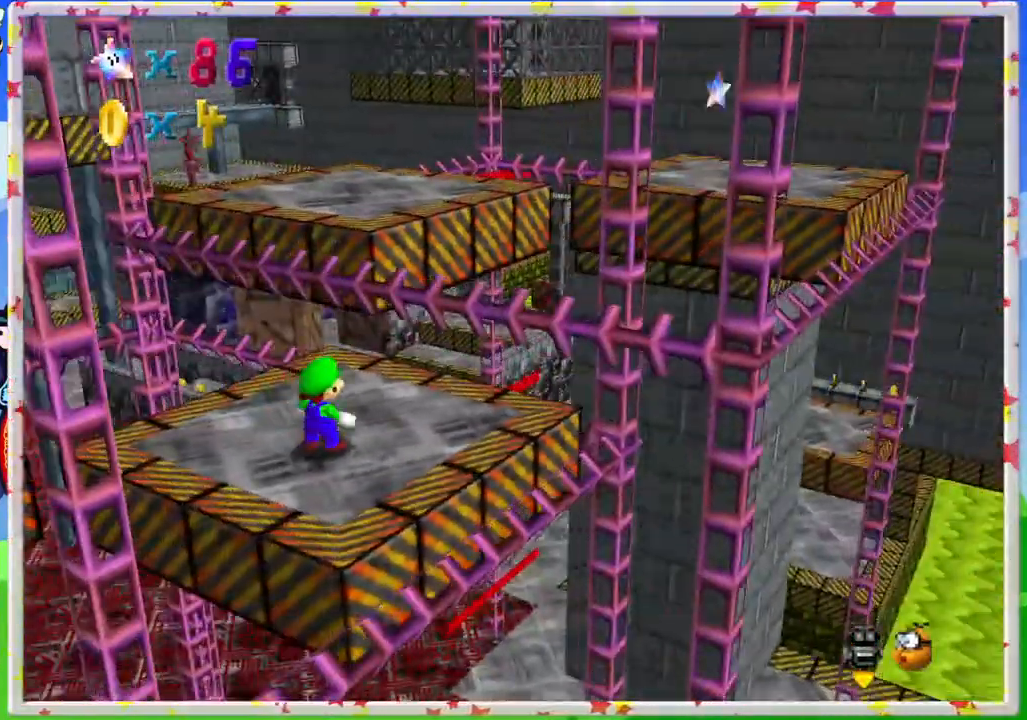
{"buttons": [], "left_stick": "center", "events": []}
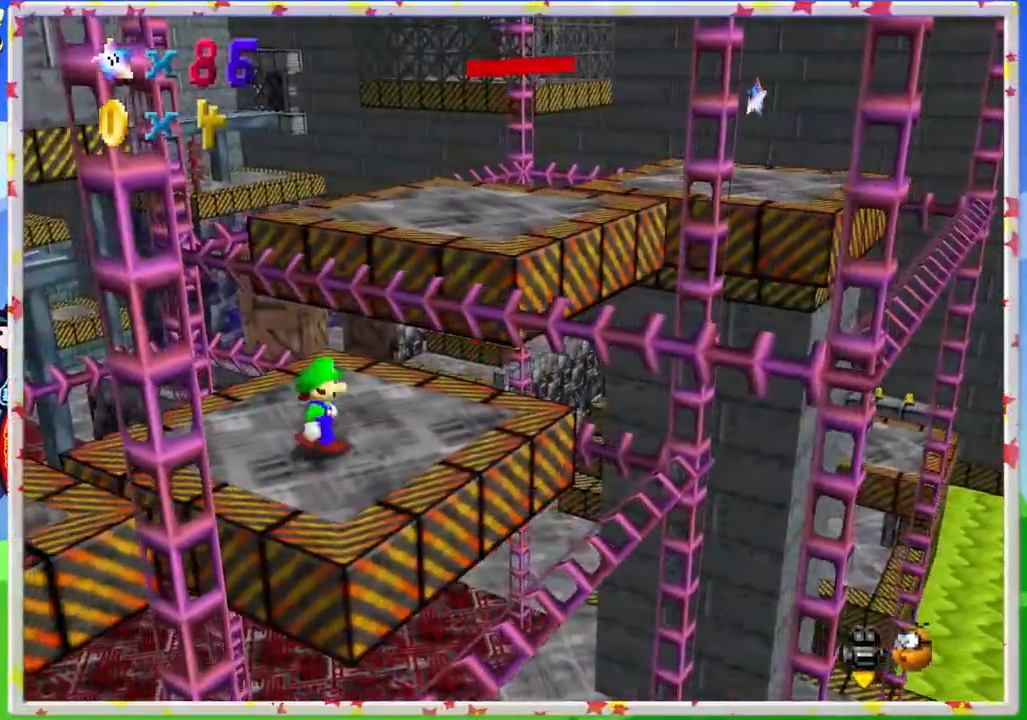
{"buttons": [], "left_stick": "center", "events": [[67, "C_LEFT", "down"], [183, "C_LEFT", "up"], [250, "left_stick", "up"], [350, "left_stick", "center"]]}